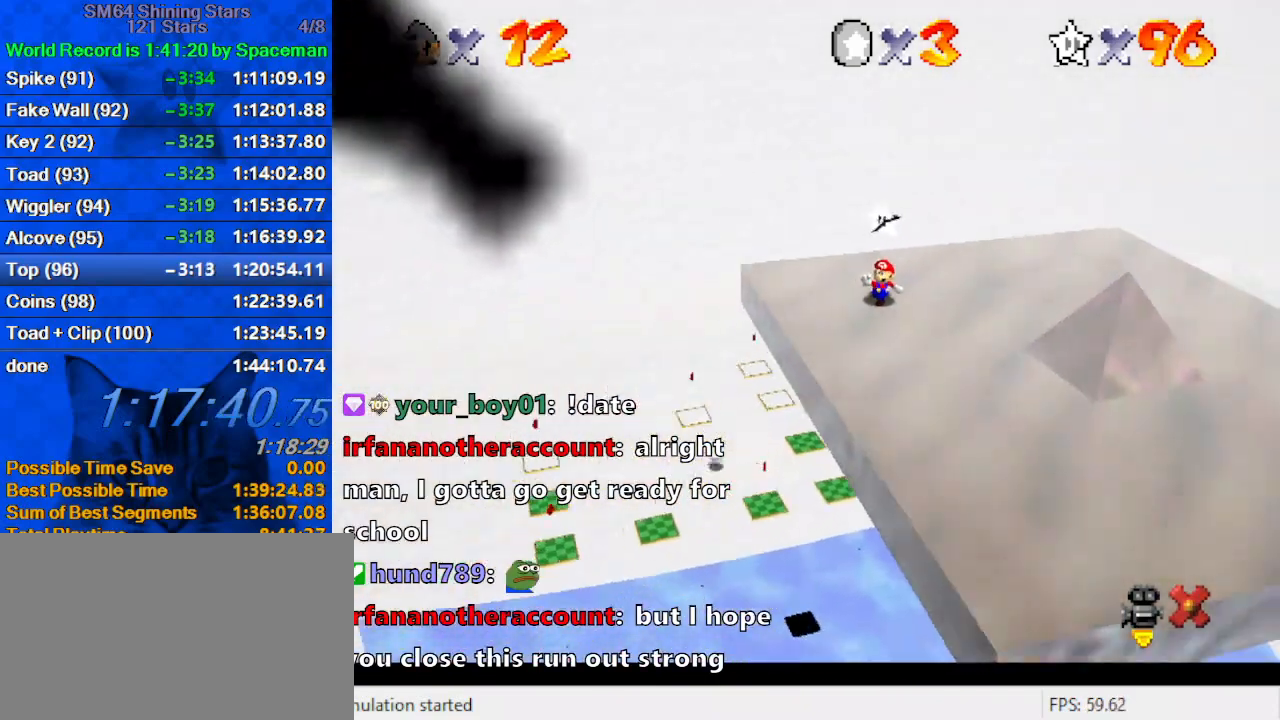
Gameplay with keyboard; each line is a JSON object with the keys held at the frame after it. "events" lists presses ("down") and releases ("up") of "a", "c", "ctrl", "d", "down", "left", "return", "right", "s", "shift", "up", "w", "x" and "y" between this image and that frame as [ms after this image, input, new state], when the widget could be followed in between. No other keys are recorded. Mouse input is not recorded.
{"keys": [], "events": []}
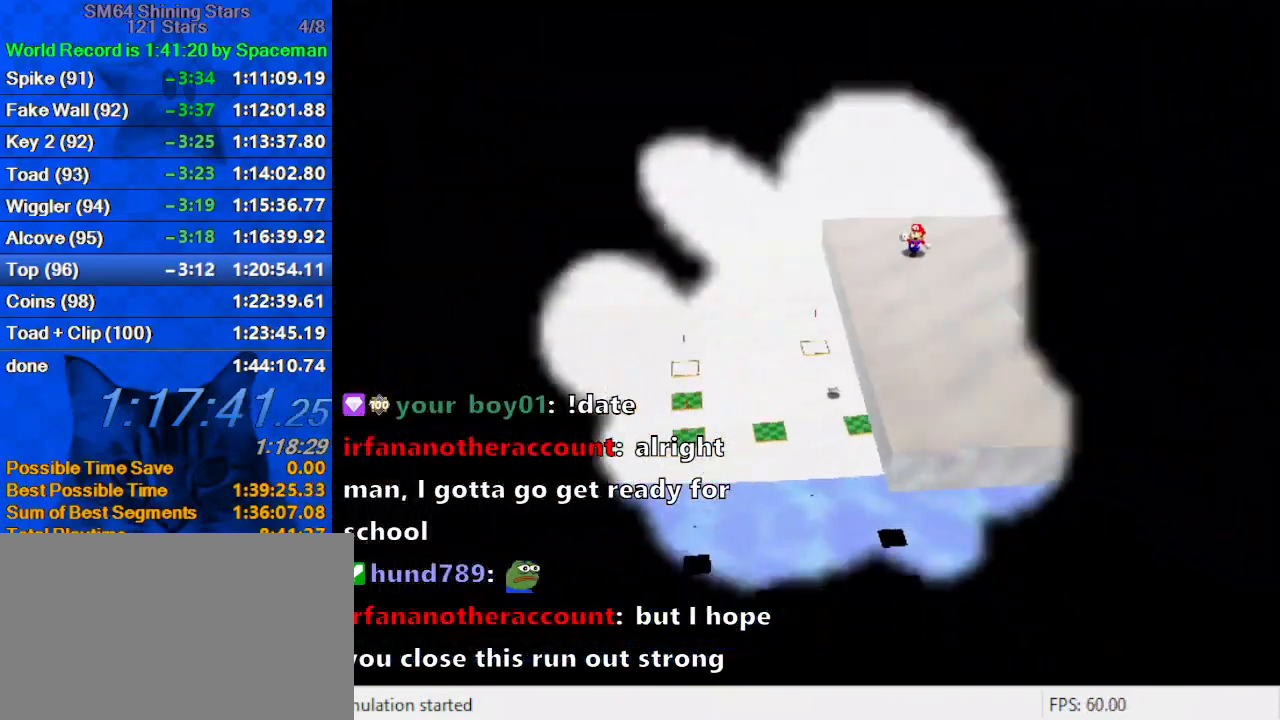
{"keys": [], "events": []}
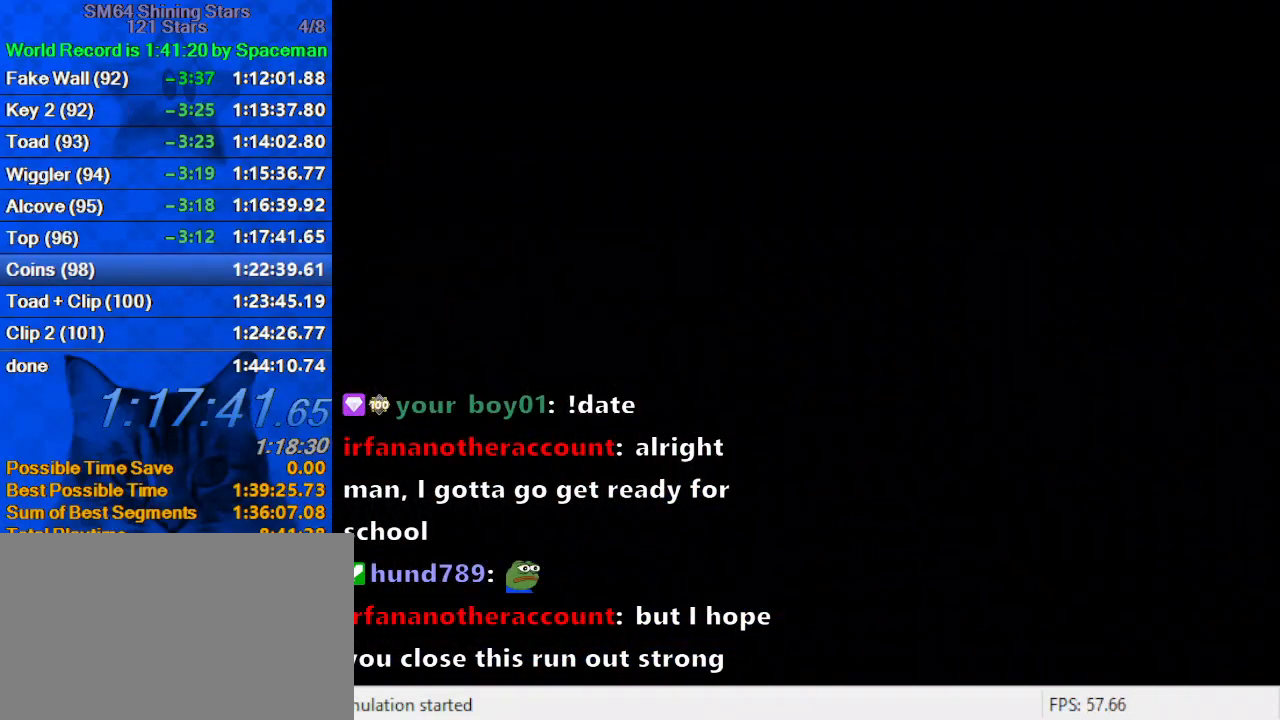
{"keys": [], "events": []}
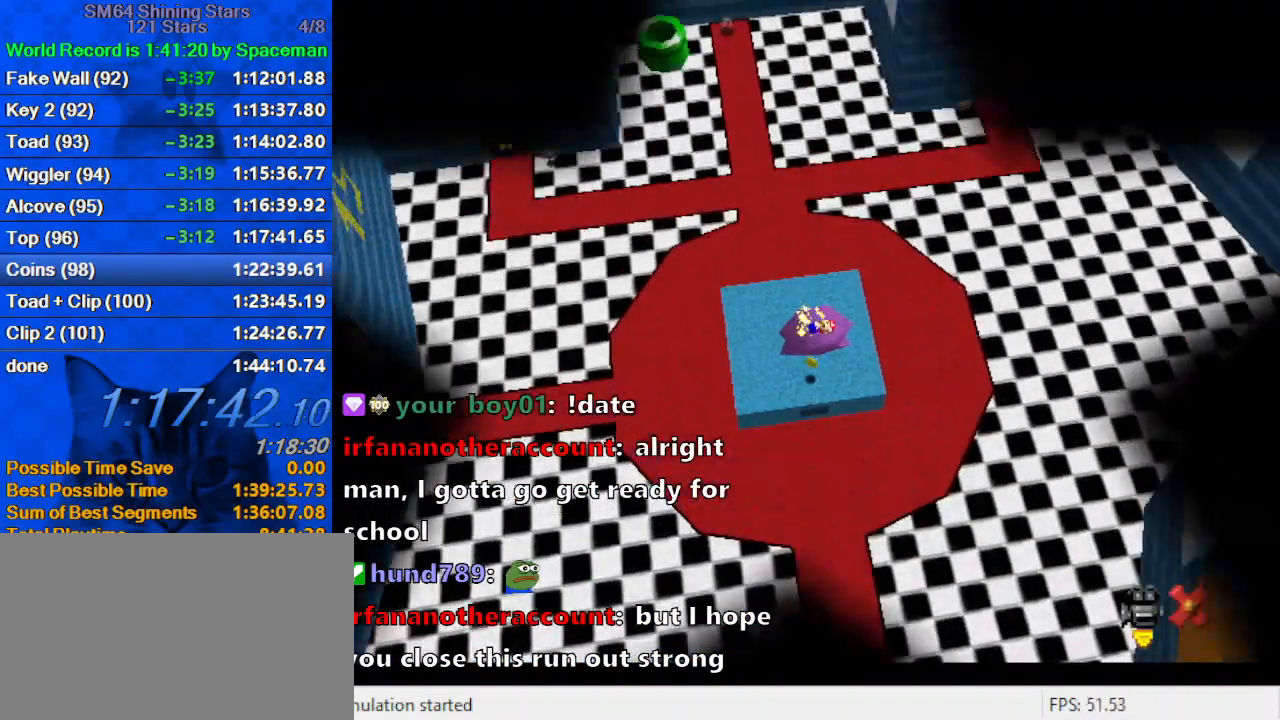
{"keys": [], "events": []}
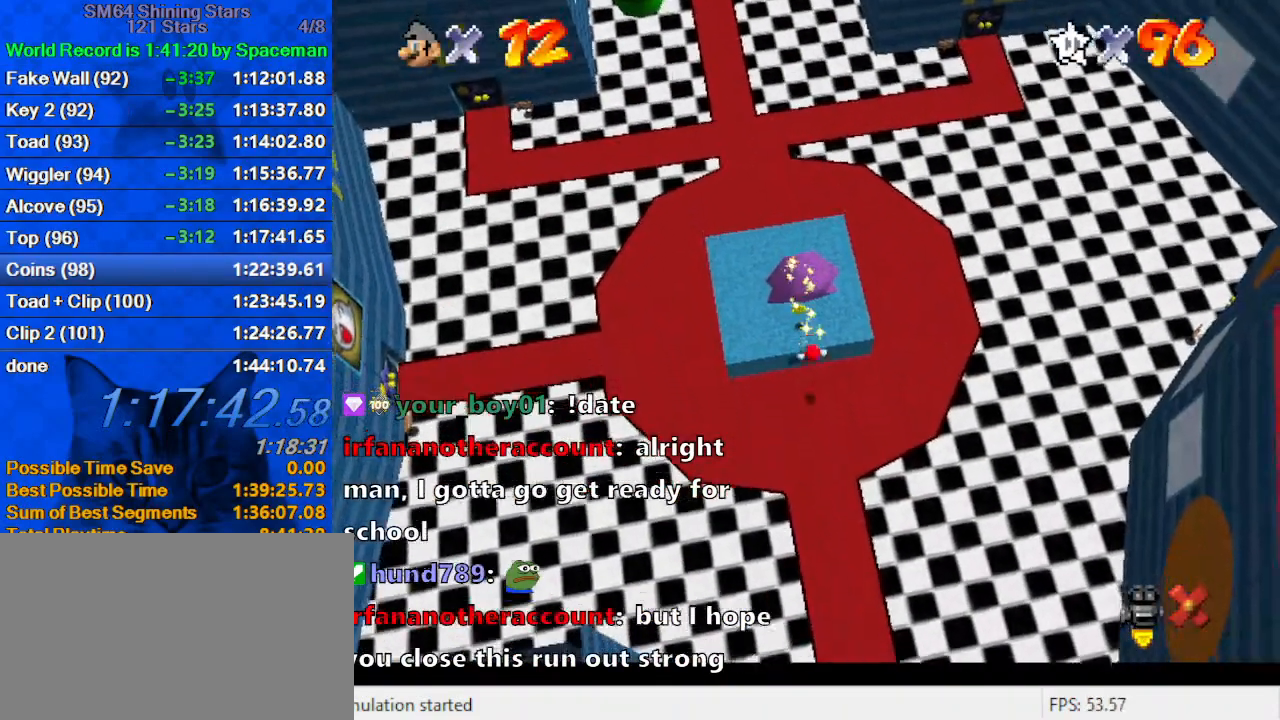
{"keys": ["c"], "events": [[133, "y", "down"], [233, "y", "up"], [300, "s", "down"], [367, "s", "up"], [433, "c", "down"]]}
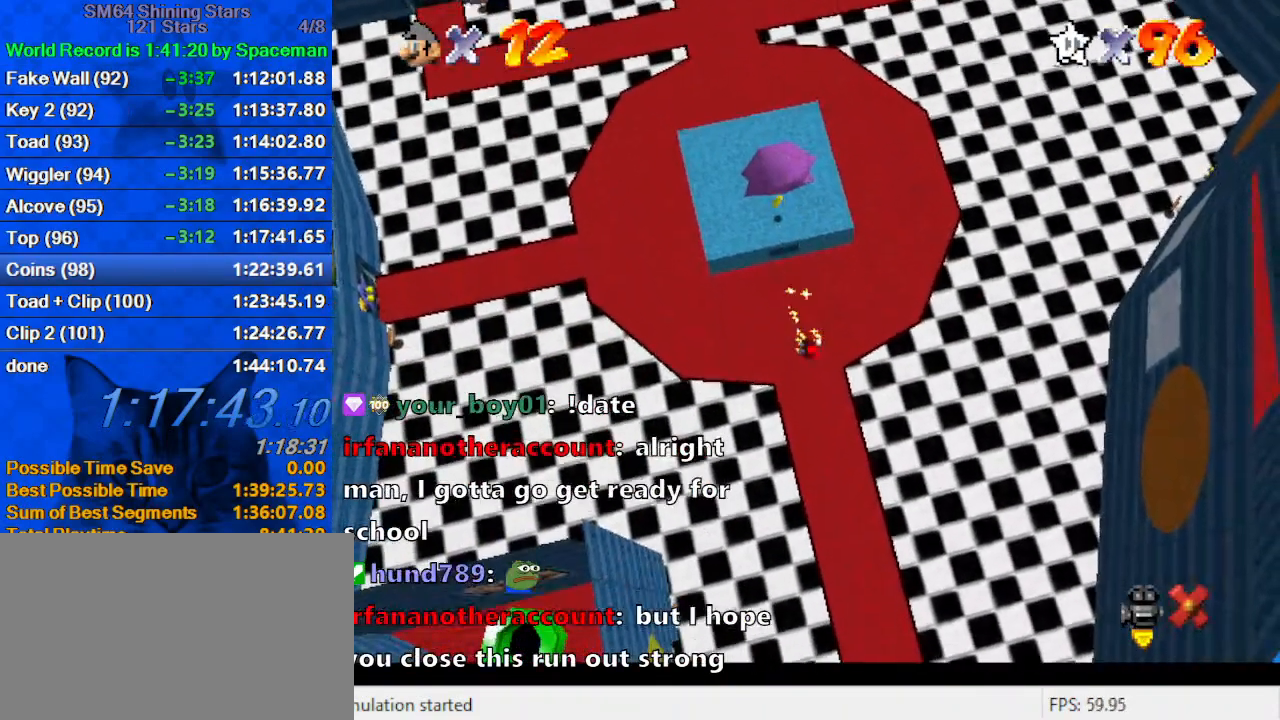
{"keys": [], "events": [[67, "c", "up"]]}
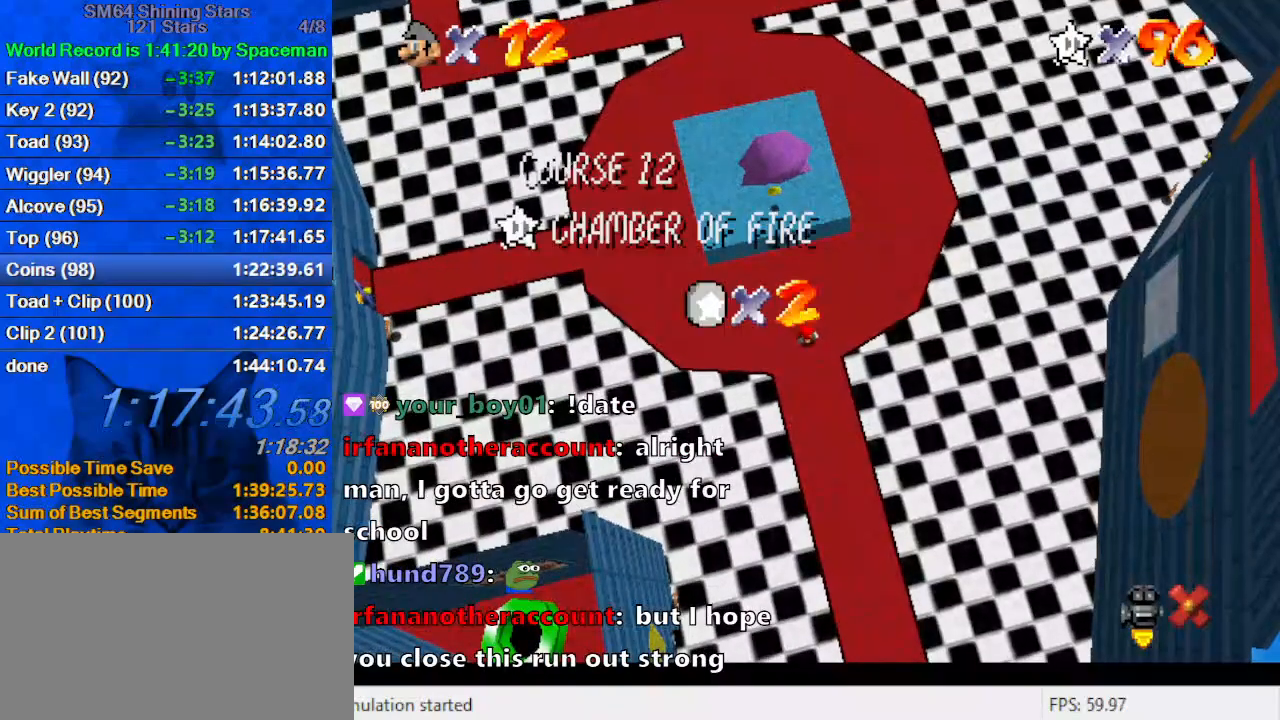
{"keys": [], "events": [[233, "return", "down"], [300, "return", "up"]]}
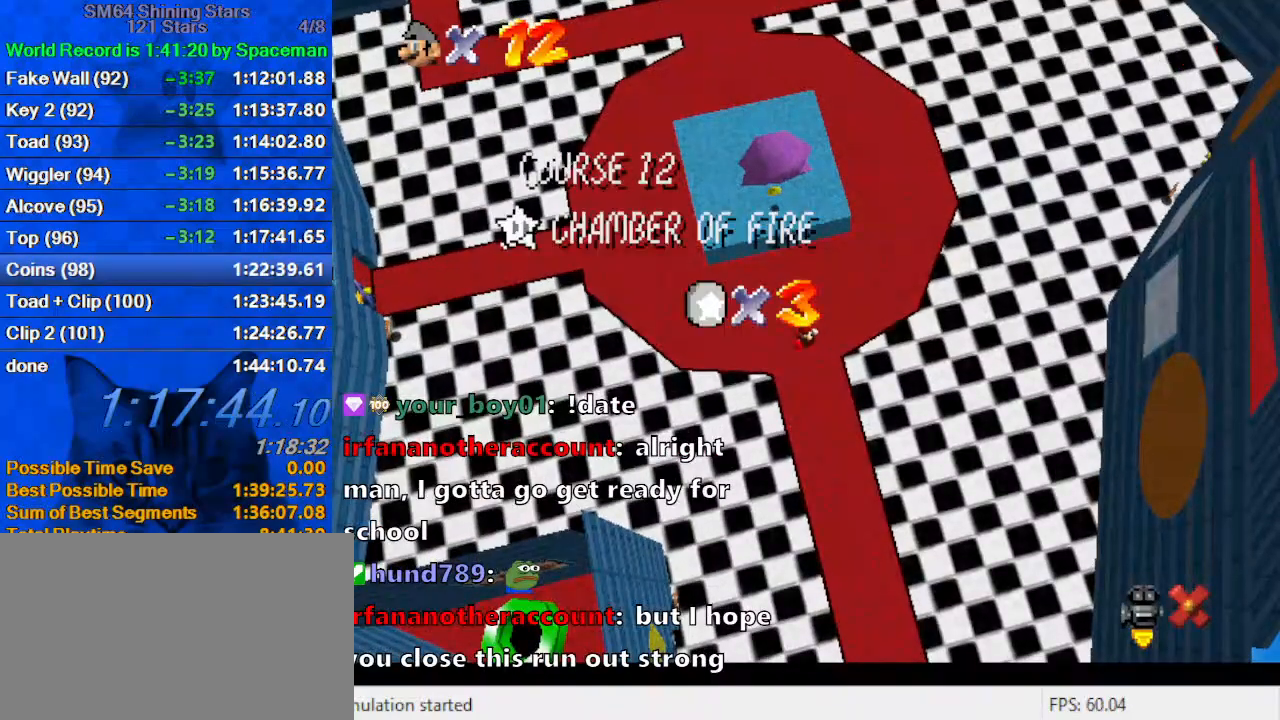
{"keys": [], "events": []}
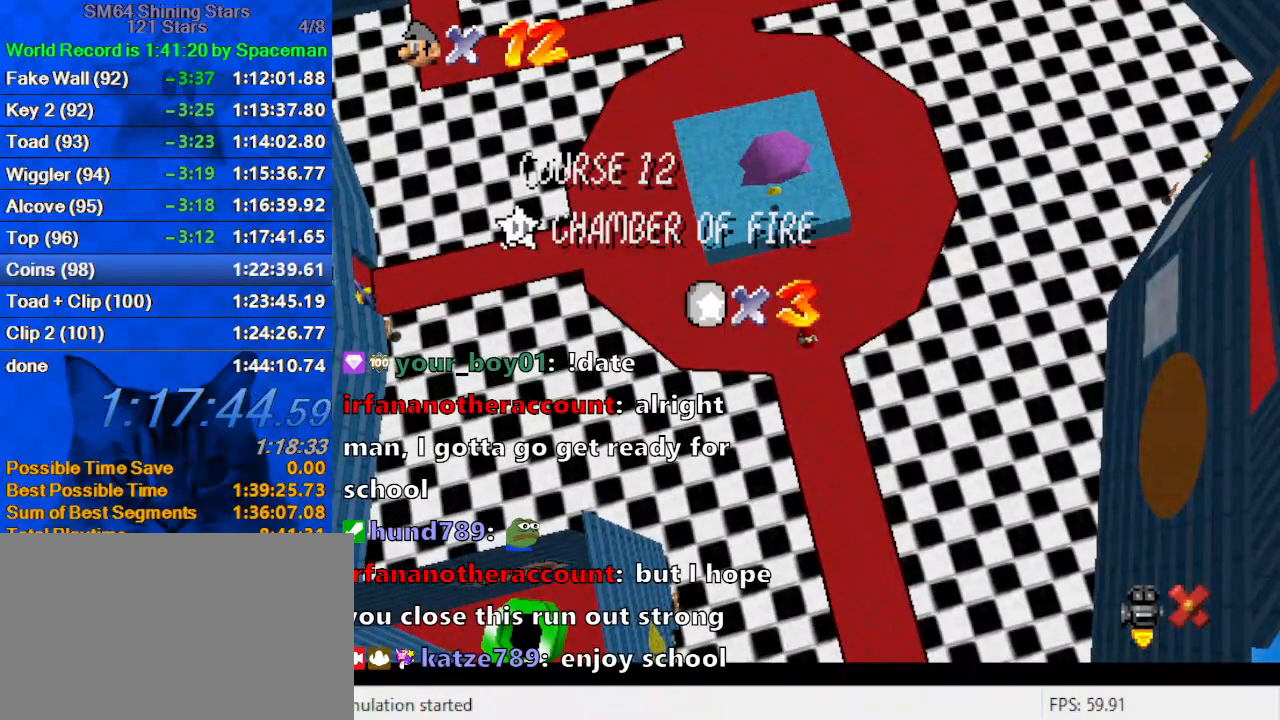
{"keys": [], "events": []}
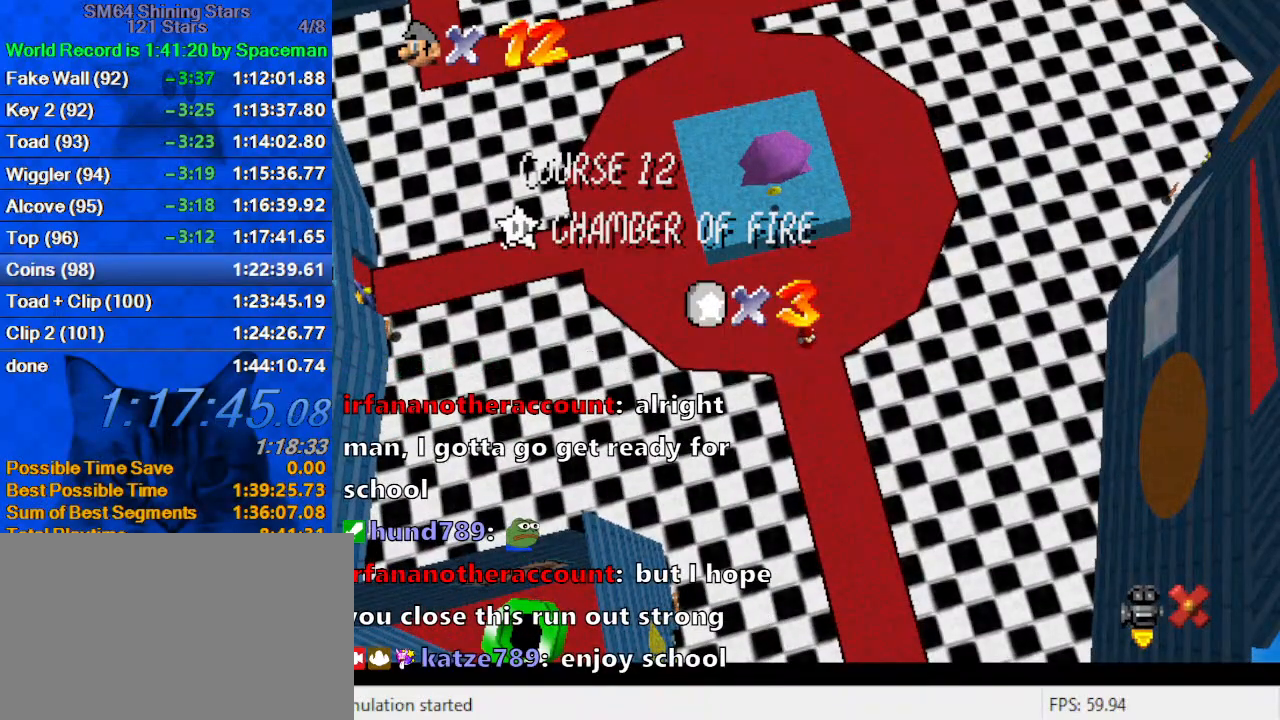
{"keys": [], "events": []}
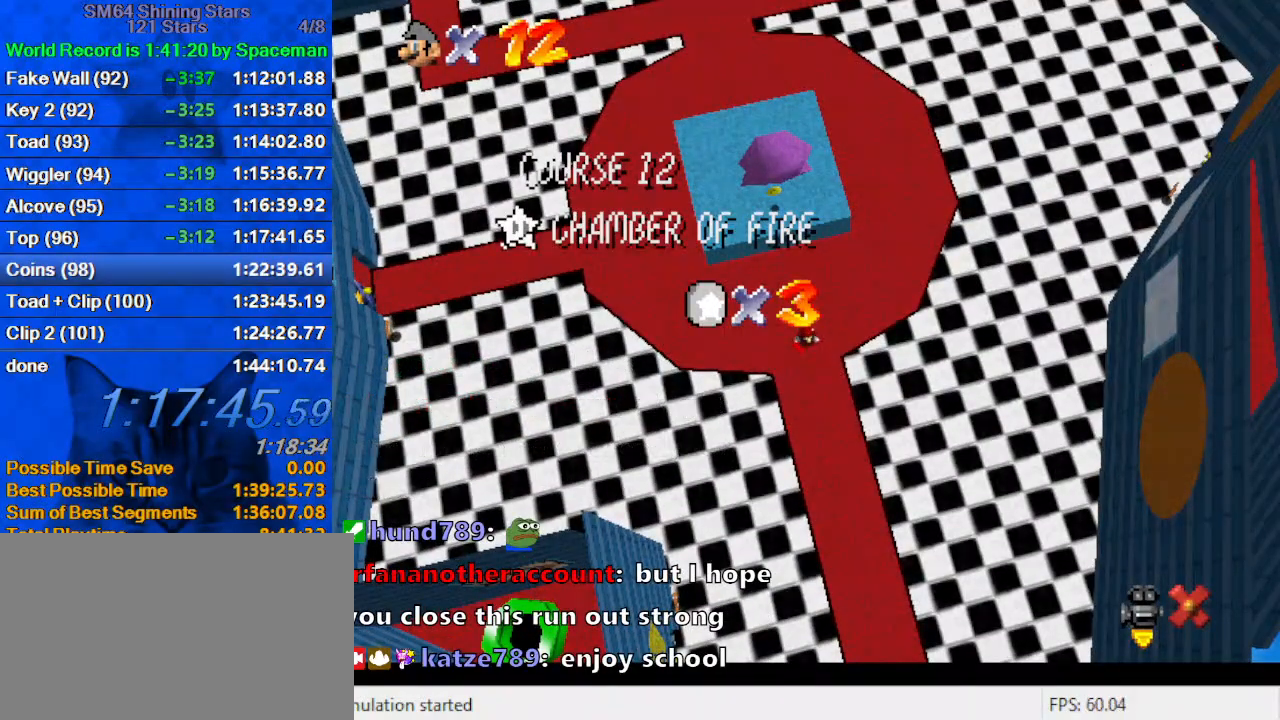
{"keys": [], "events": []}
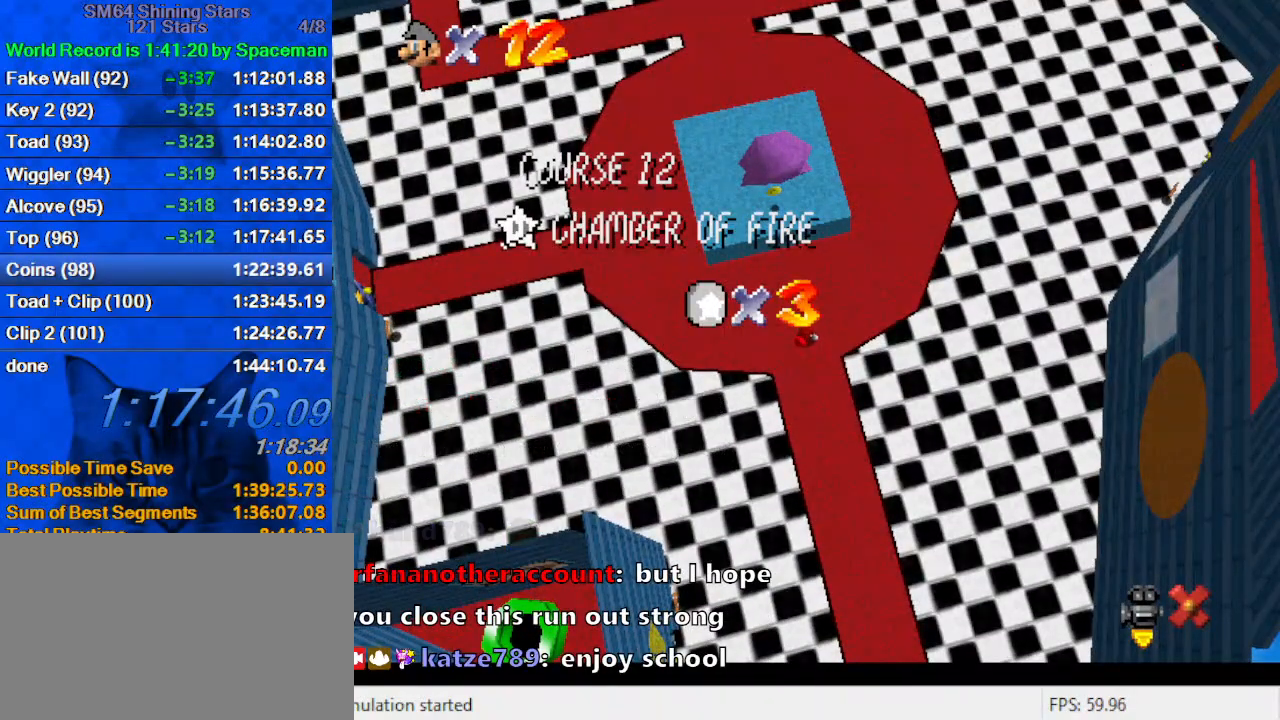
{"keys": [], "events": []}
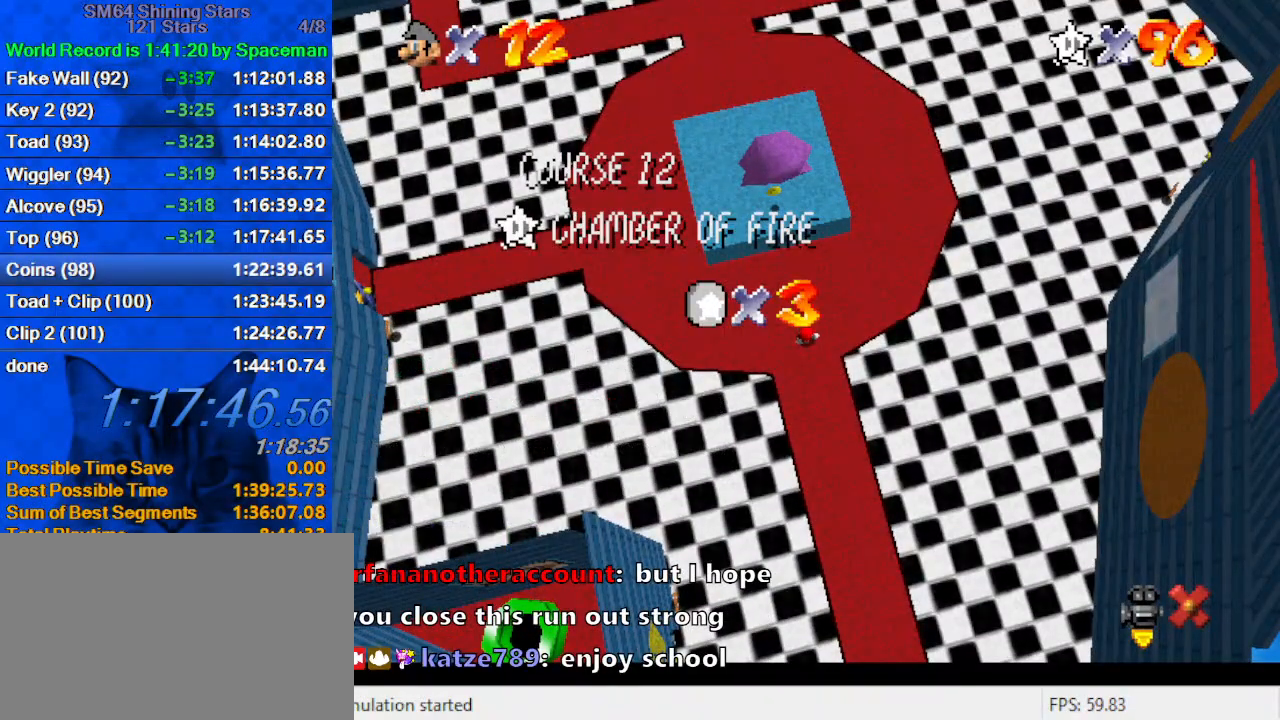
{"keys": [], "events": []}
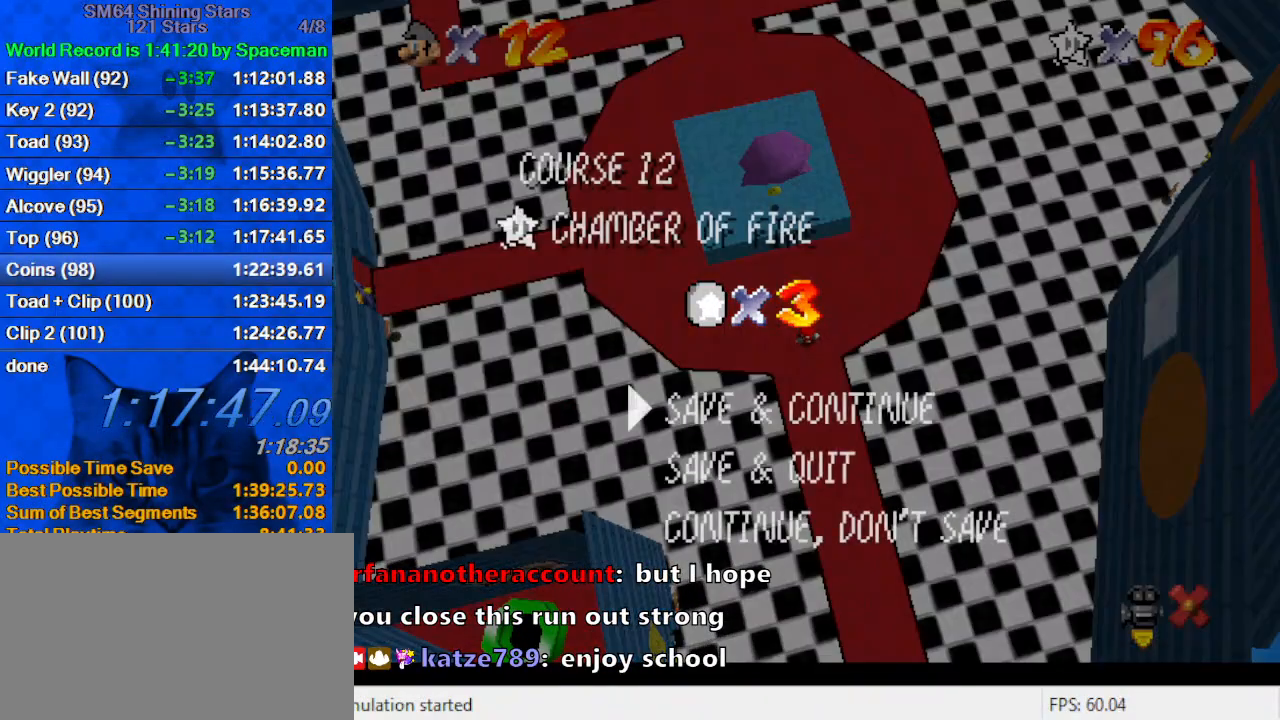
{"keys": ["right", "up", "y"], "events": [[167, "shift", "down"], [267, "up", "down"], [367, "shift", "up"], [400, "right", "down"], [500, "y", "down"]]}
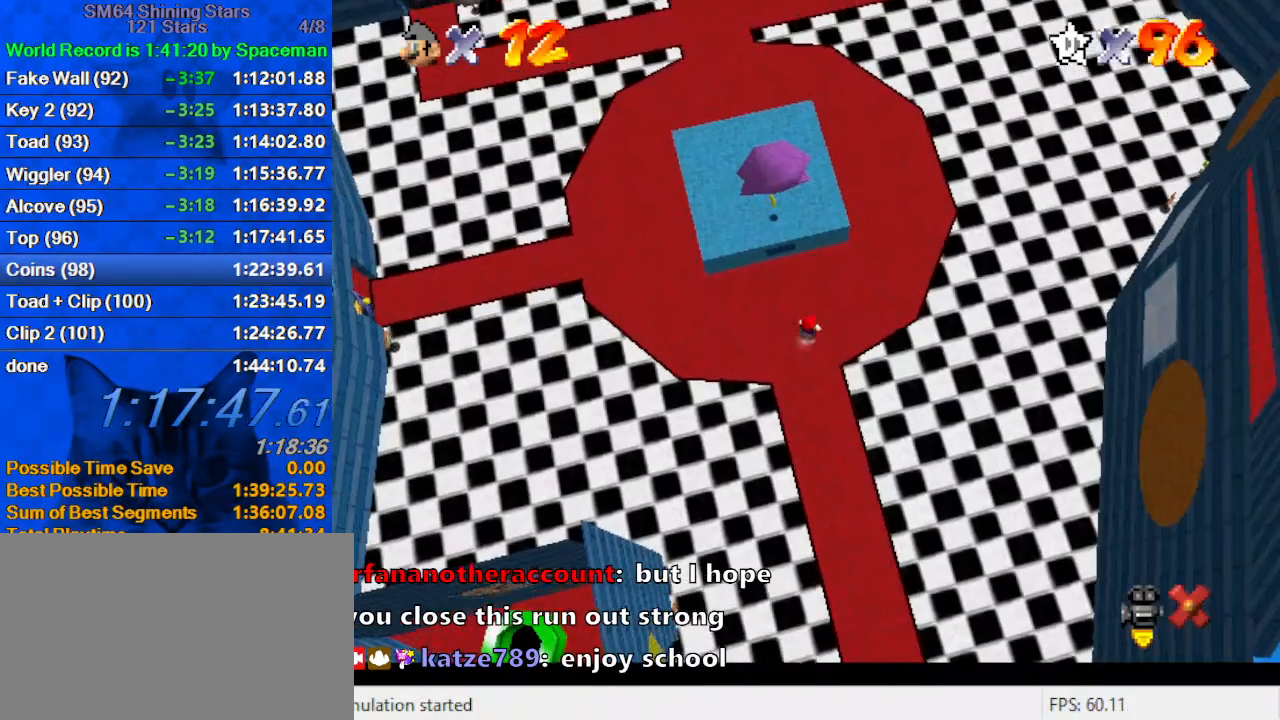
{"keys": ["up"], "events": [[33, "shift", "down"], [133, "right", "up"], [233, "right", "down"], [400, "shift", "up"], [400, "y", "up"], [500, "right", "up"]]}
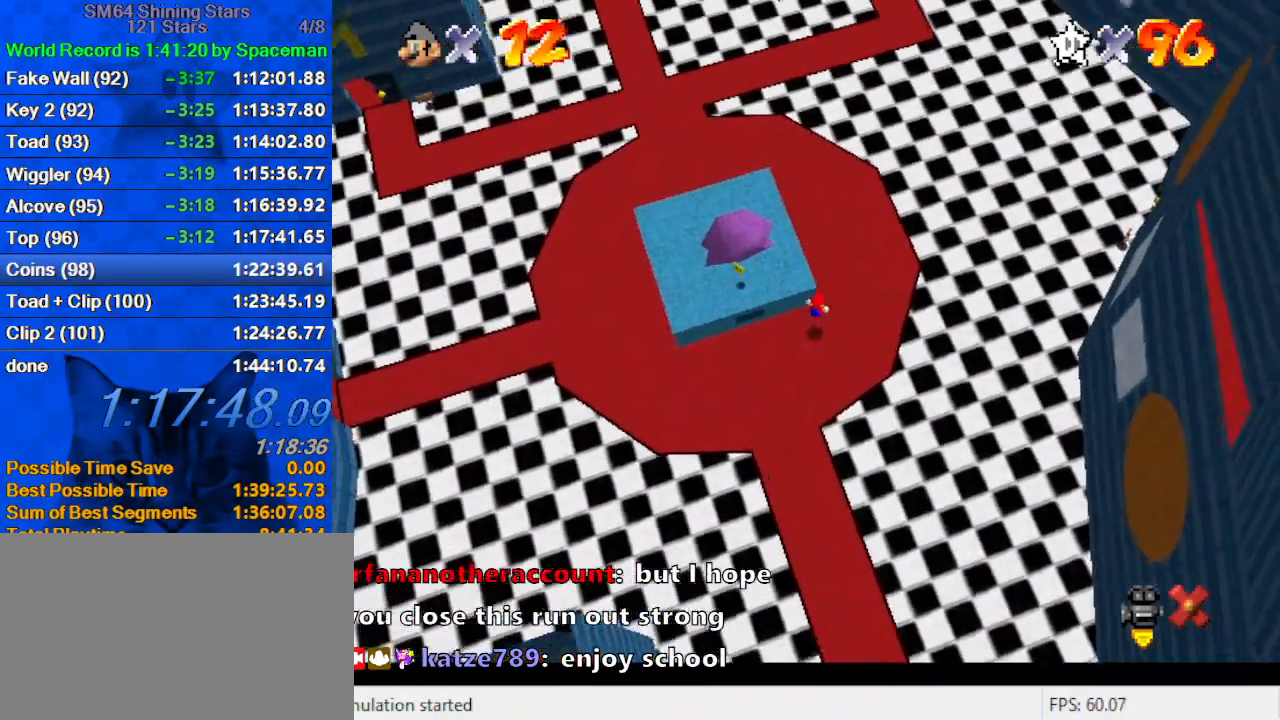
{"keys": ["up"], "events": [[100, "right", "down"], [200, "right", "up"], [233, "w", "down"], [267, "right", "down"], [367, "right", "up"], [467, "w", "up"]]}
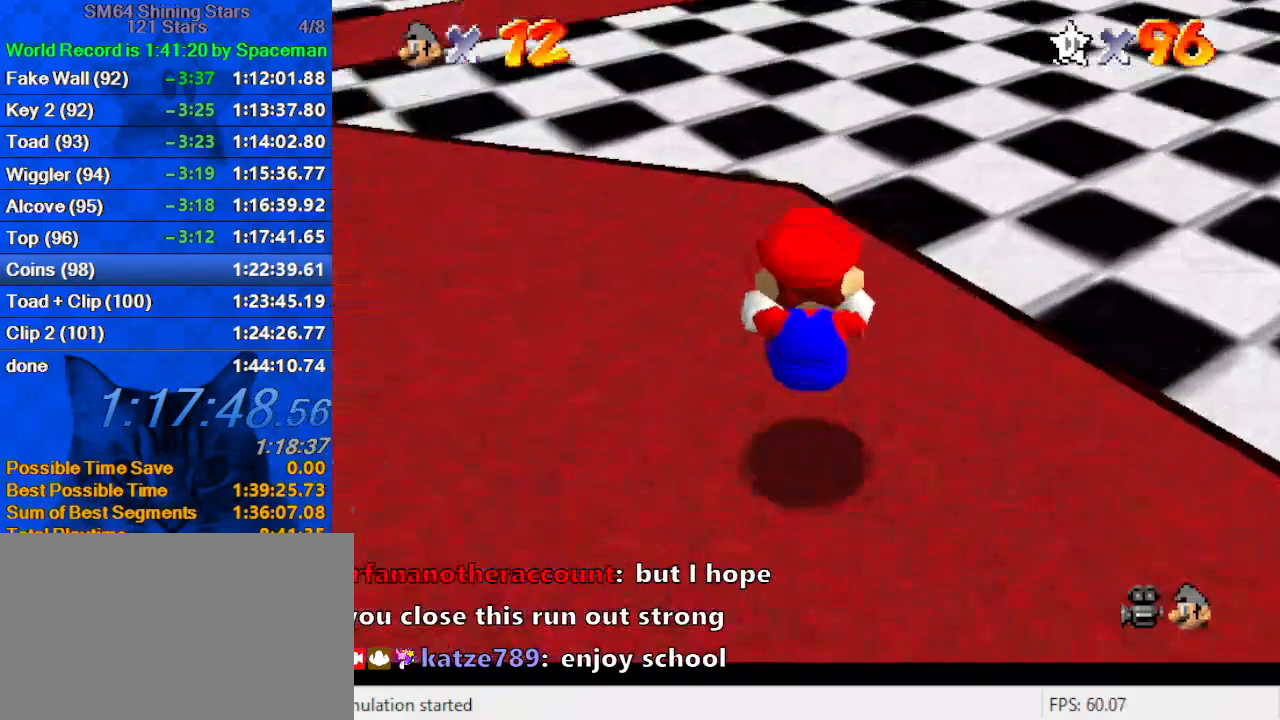
{"keys": ["ctrl", "up"], "events": [[300, "left", "down"], [400, "ctrl", "down"], [400, "left", "up"]]}
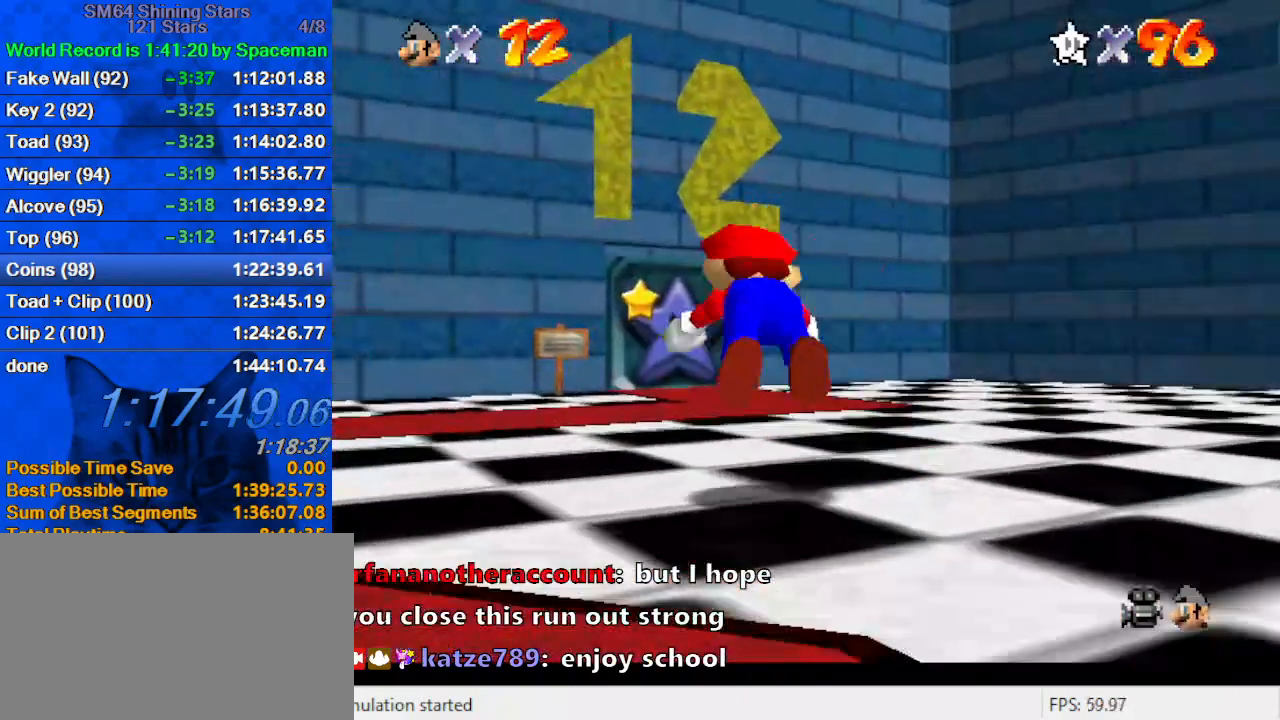
{"keys": ["up"], "events": [[33, "ctrl", "up"], [267, "ctrl", "down"], [267, "shift", "down"], [400, "ctrl", "up"], [400, "shift", "up"]]}
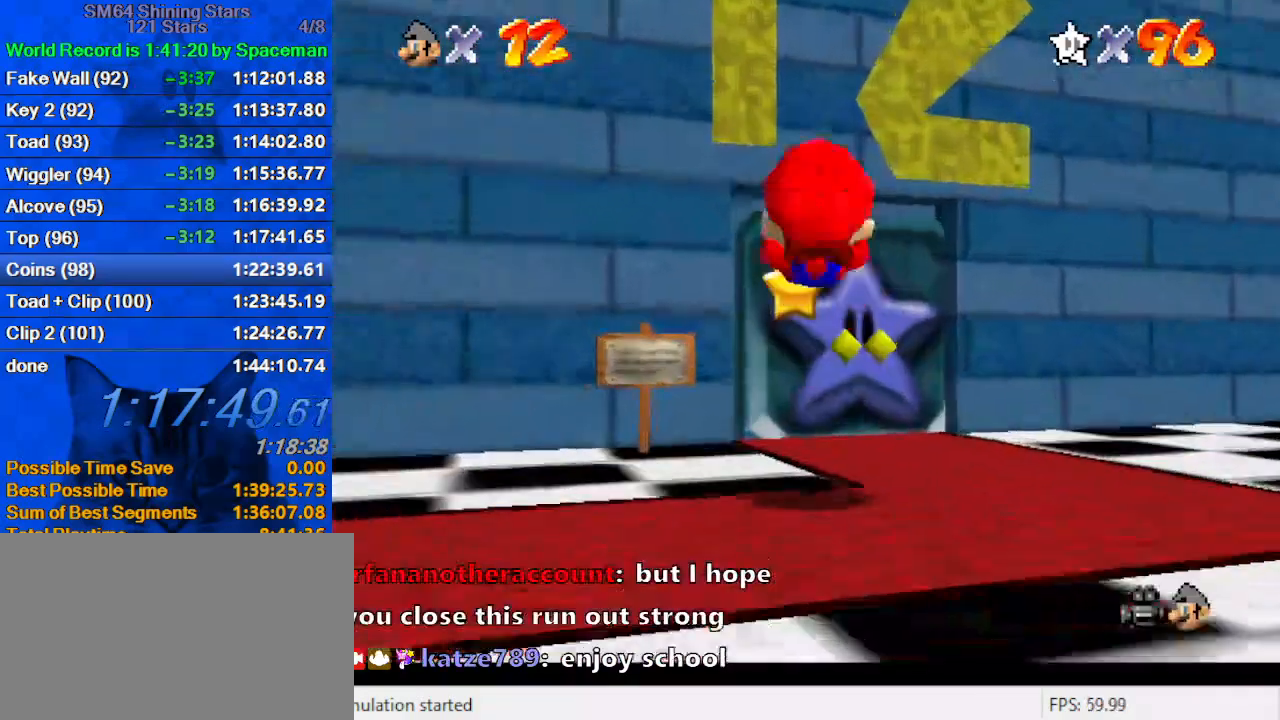
{"keys": ["up"], "events": []}
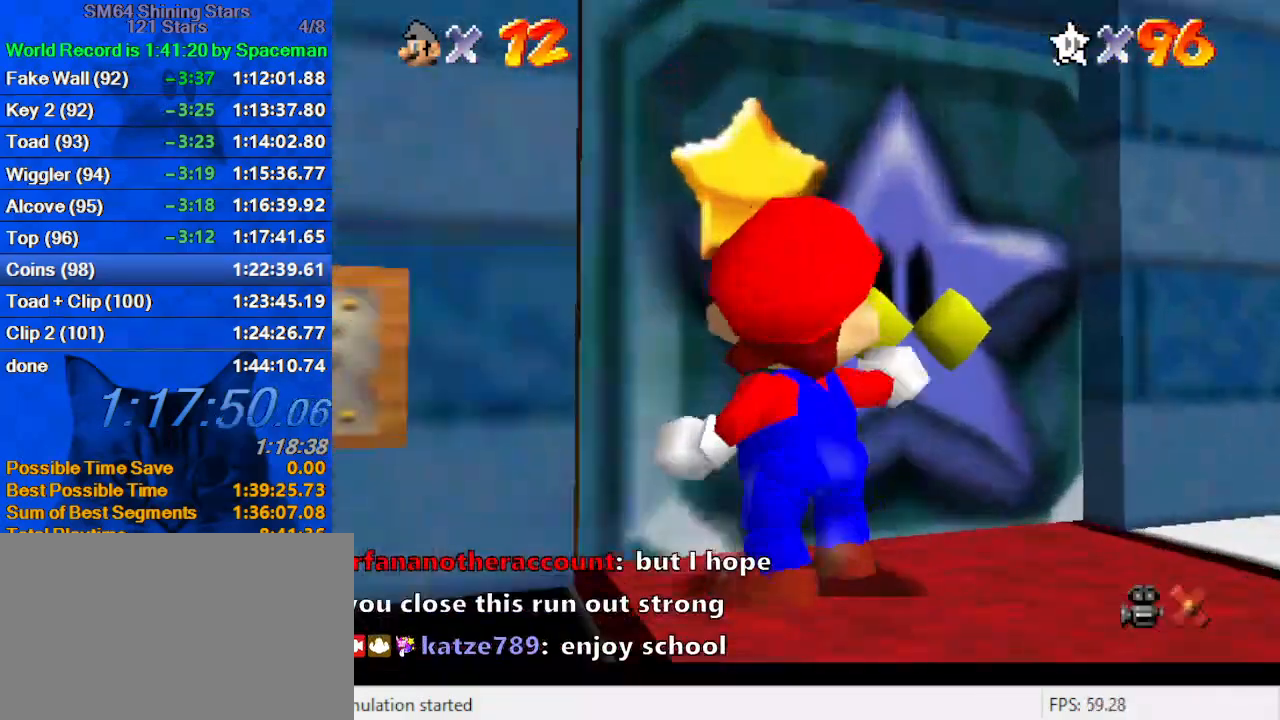
{"keys": [], "events": [[67, "up", "up"]]}
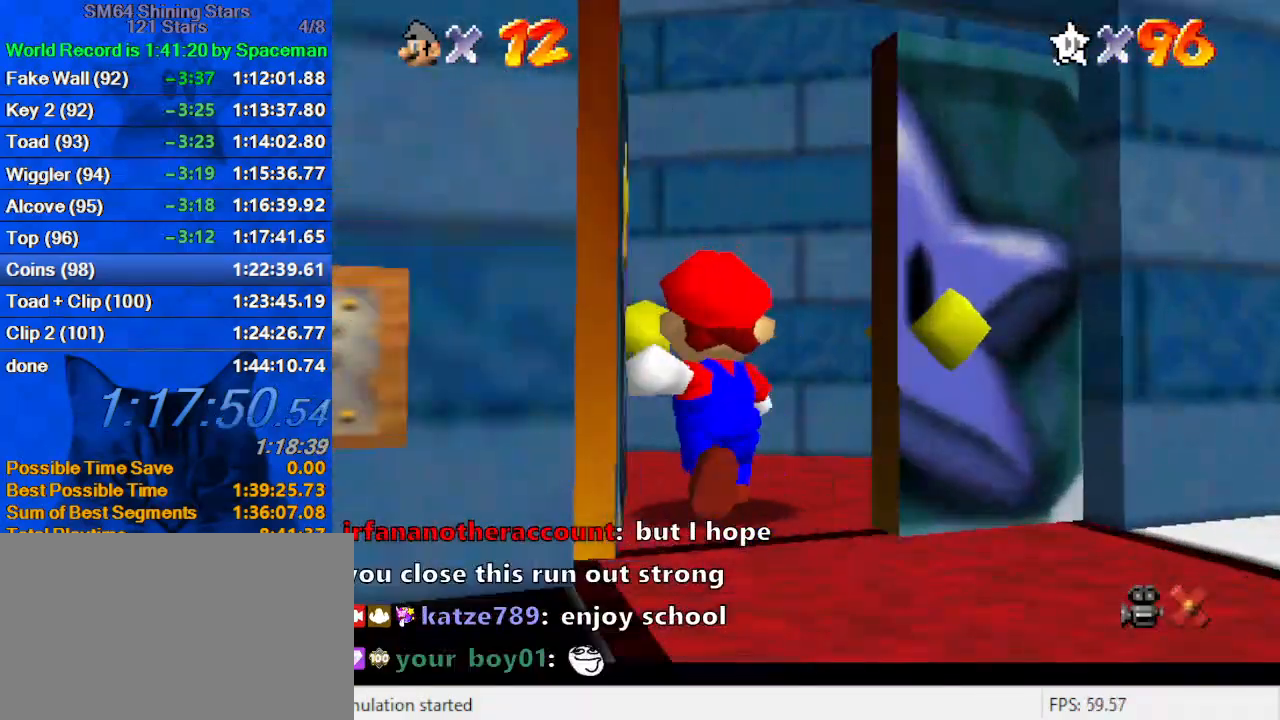
{"keys": [], "events": []}
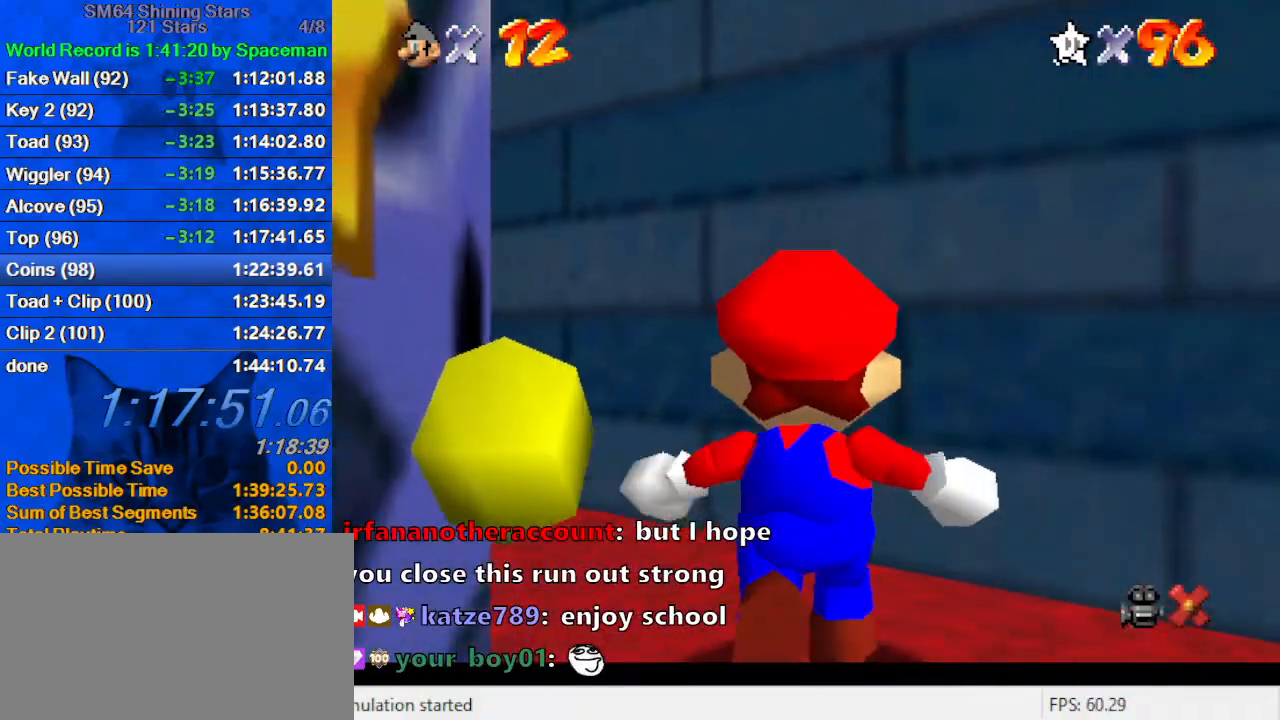
{"keys": ["left"], "events": [[400, "left", "down"]]}
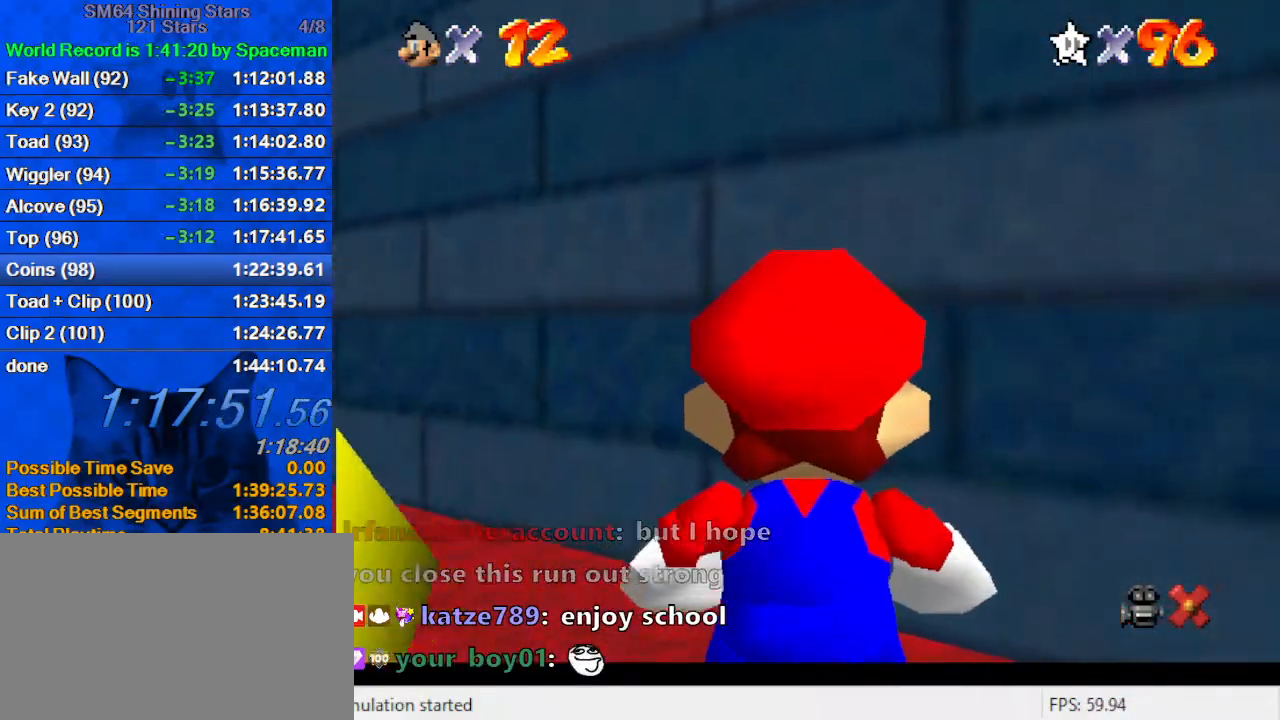
{"keys": ["left", "shift", "up", "y"], "events": [[167, "up", "down"], [400, "y", "down"], [433, "shift", "down"]]}
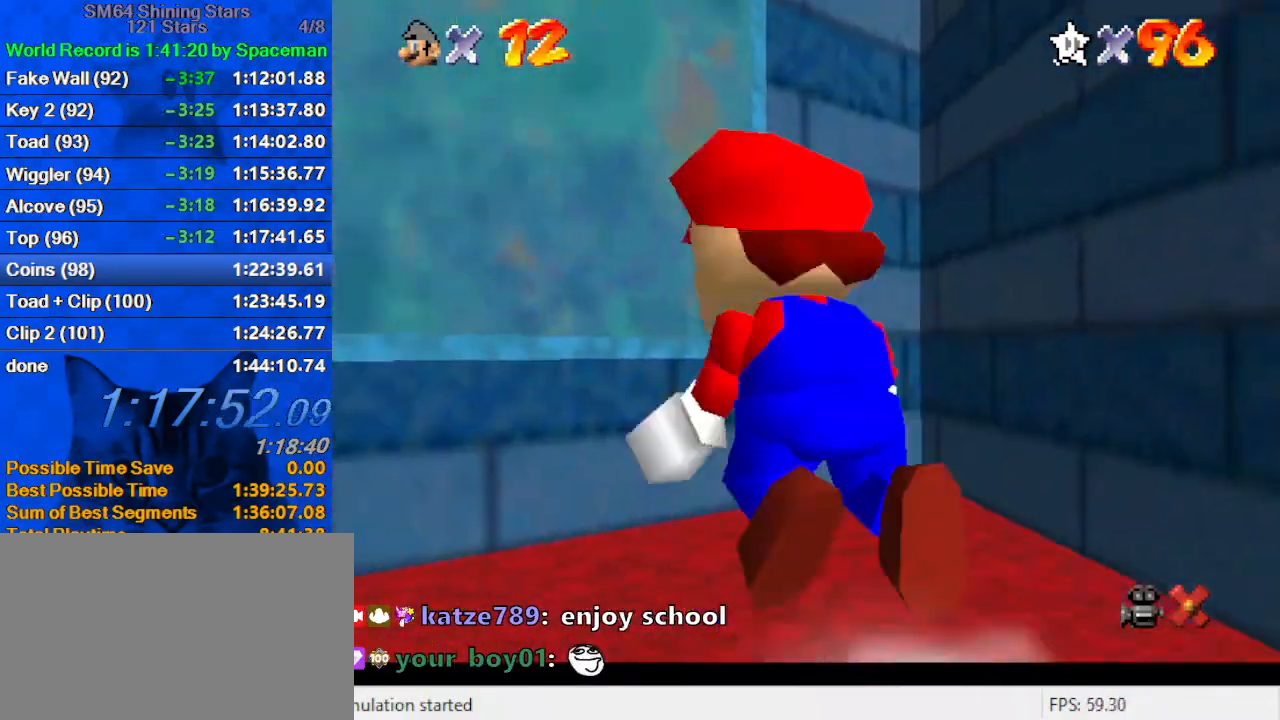
{"keys": ["shift"], "events": [[100, "left", "up"], [100, "shift", "up"], [100, "y", "up"], [233, "s", "down"], [300, "s", "up"], [467, "shift", "down"], [500, "up", "up"]]}
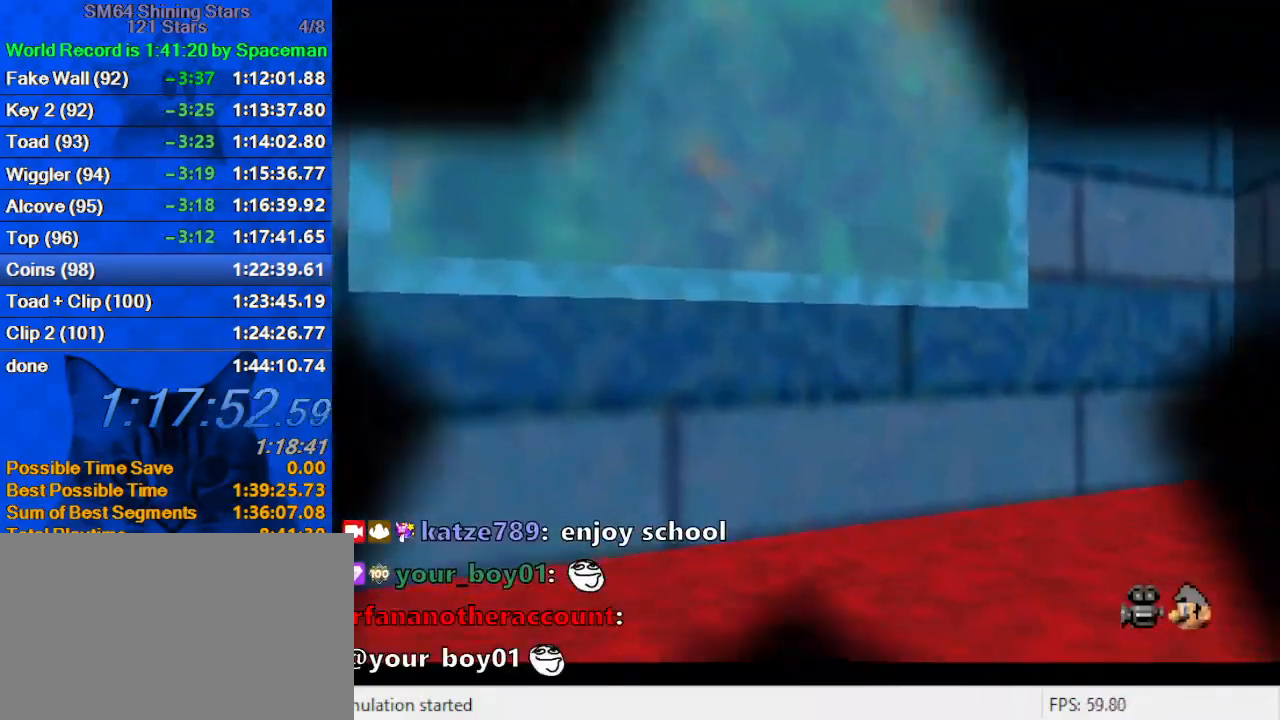
{"keys": [], "events": [[33, "shift", "up"], [133, "shift", "down"], [267, "shift", "up"]]}
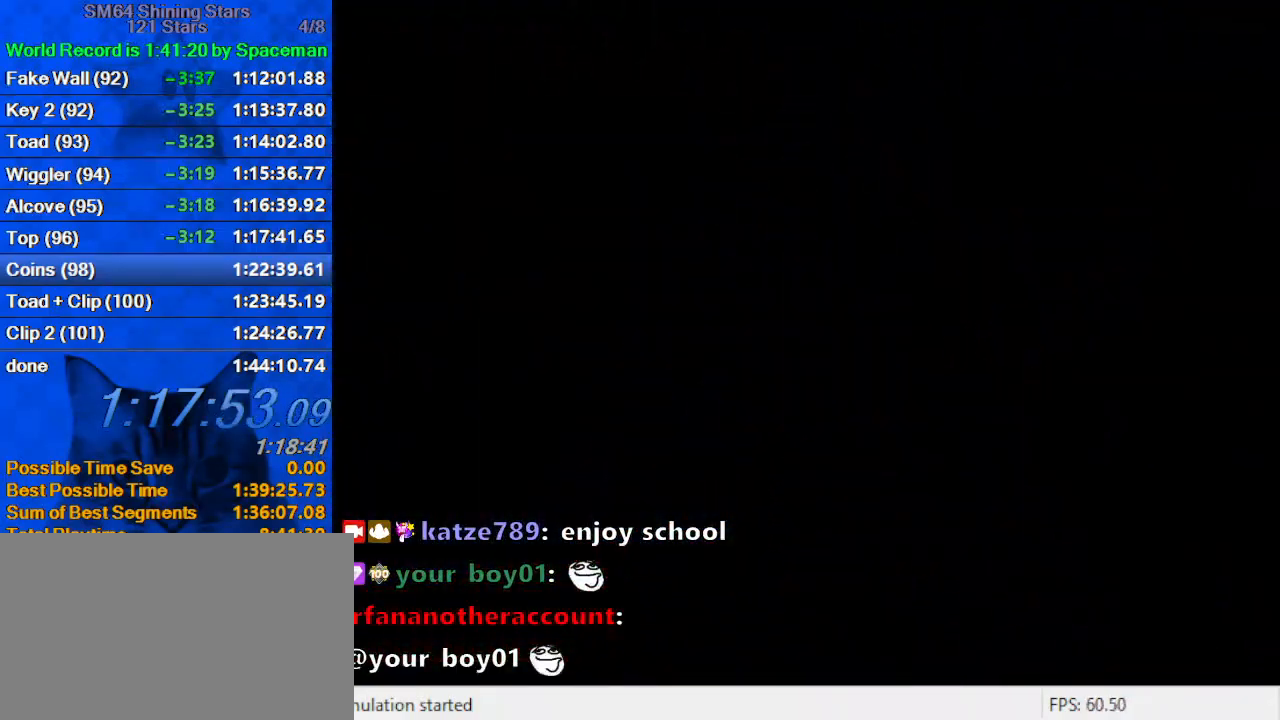
{"keys": ["shift"], "events": [[300, "shift", "down"], [333, "shift", "up"], [433, "shift", "down"]]}
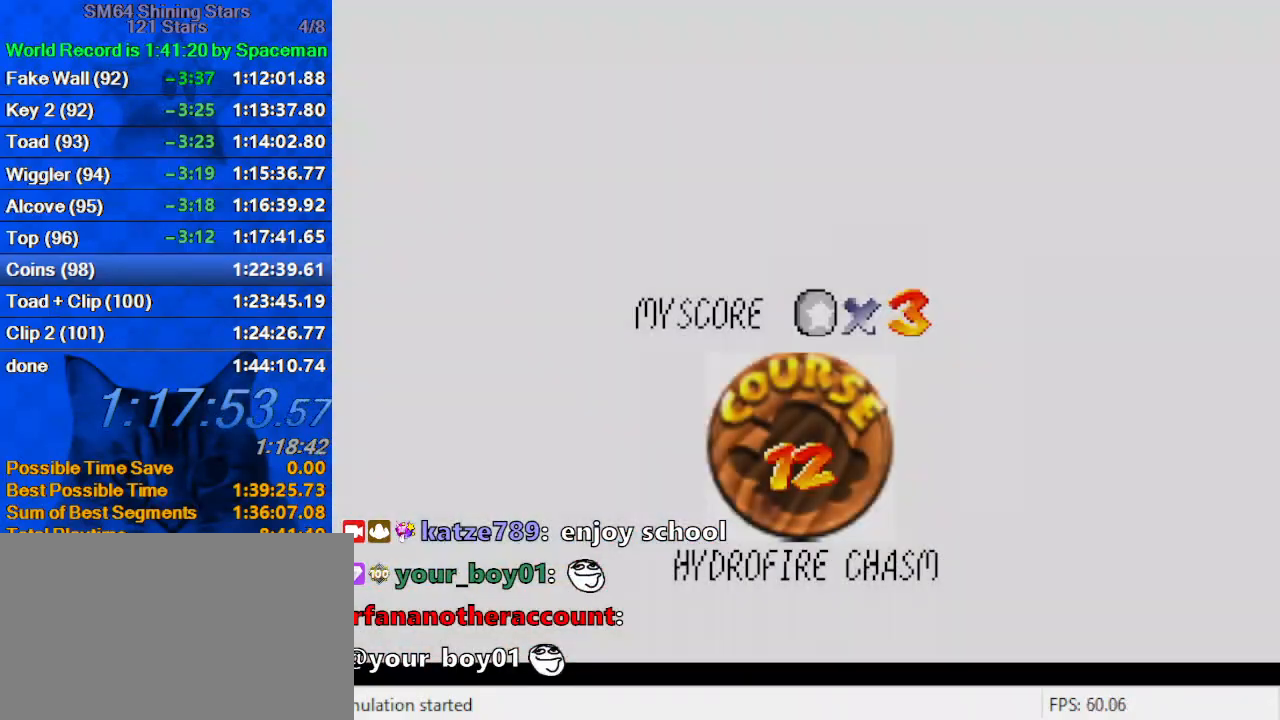
{"keys": [], "events": [[33, "shift", "up"], [133, "shift", "down"], [200, "shift", "up"], [267, "shift", "down"], [367, "shift", "up"], [433, "shift", "down"], [500, "shift", "up"]]}
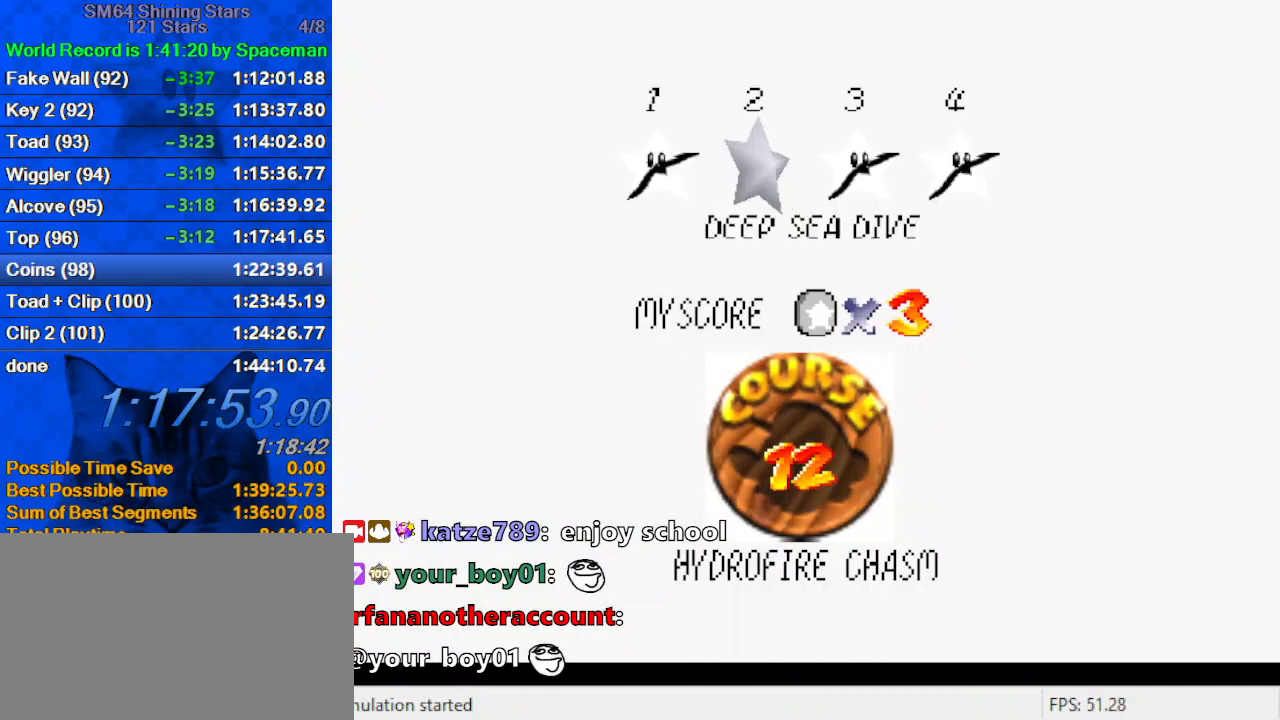
{"keys": ["shift"], "events": [[100, "shift", "down"], [167, "shift", "up"], [233, "shift", "down"], [333, "shift", "up"], [367, "shift", "down"], [467, "shift", "up"], [500, "shift", "down"]]}